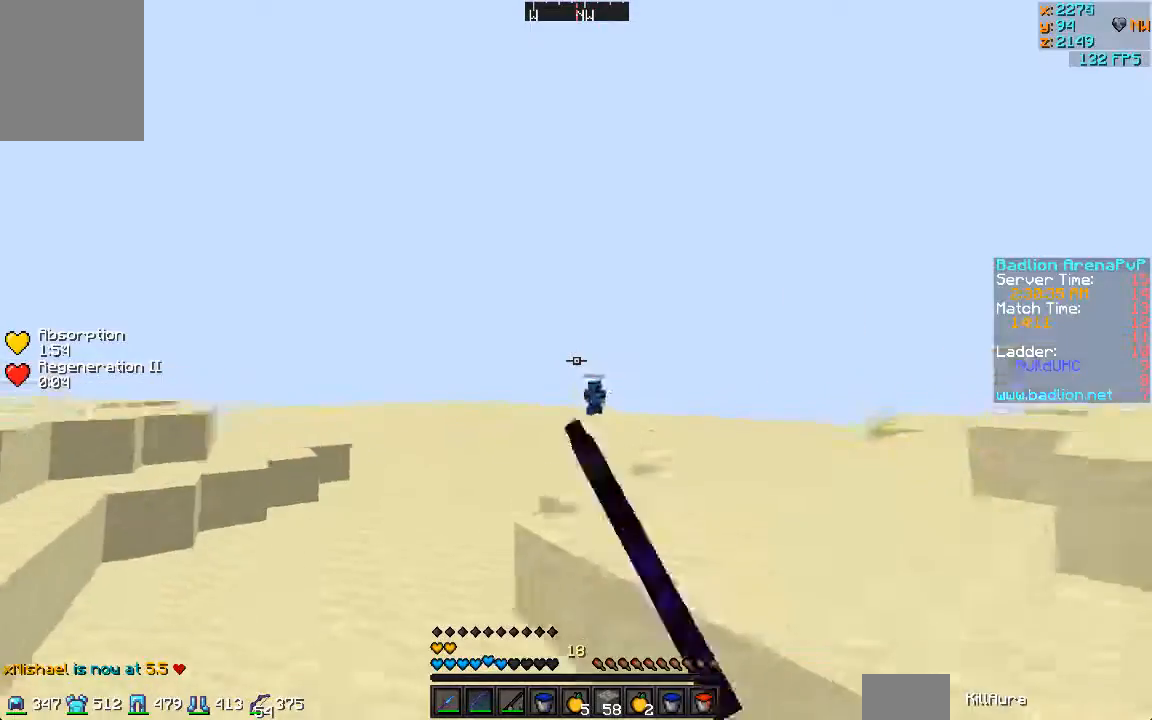
Gameplay with keyboard and mouse; each line is a JSON object with the keys and mouse buttons held at the frame after it. "events" lists presses ("down") and releases ("up") of "a", "d", "s", "w", "mouse_left" and "mouse_right" between this image and that frame as [ms after this image, input, new state], when the widget could be followed in between. "mouse_left", "mouse_right" = the "left", "right" buttons of the "mouse" list. No other keys are recorded. Fast repeated clicks can show as one long hold. Mouse movement is not recorded.
{"keys": ["a", "w"], "mouse": ["right"], "events": []}
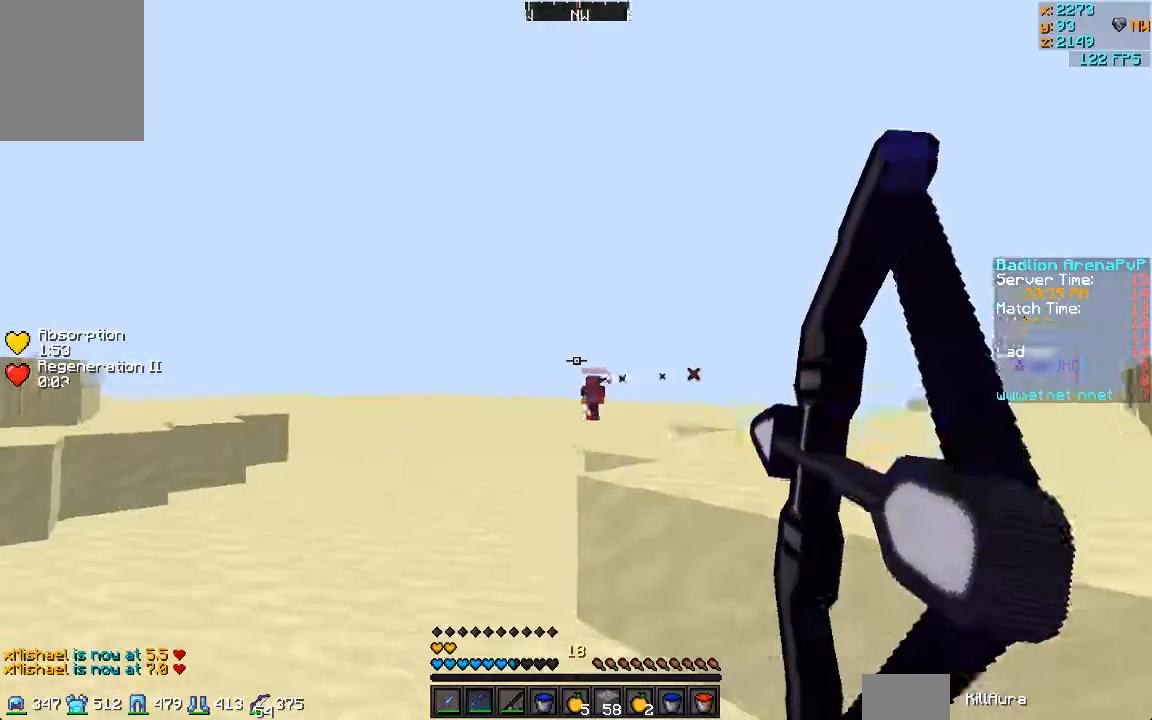
{"keys": ["a", "w"], "mouse": ["left"], "events": [[500, "mouse_left", "down"], [500, "mouse_right", "up"]]}
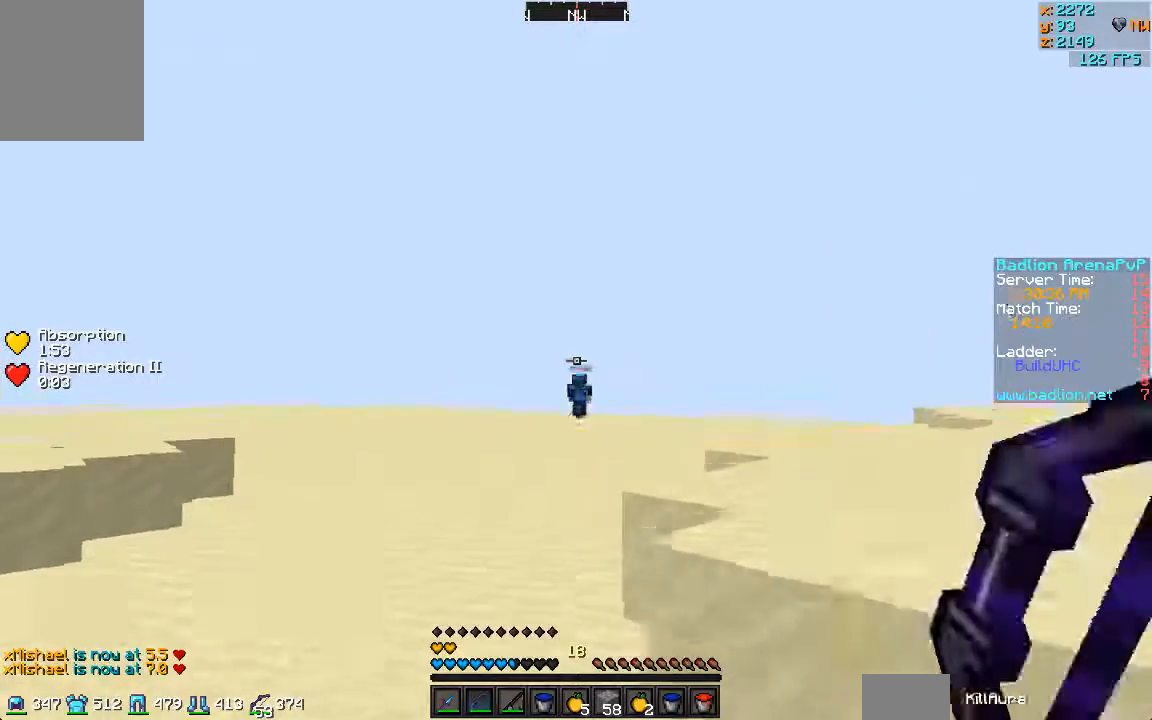
{"keys": ["a", "w"], "mouse": ["right"], "events": [[100, "mouse_right", "down"], [133, "mouse_left", "up"]]}
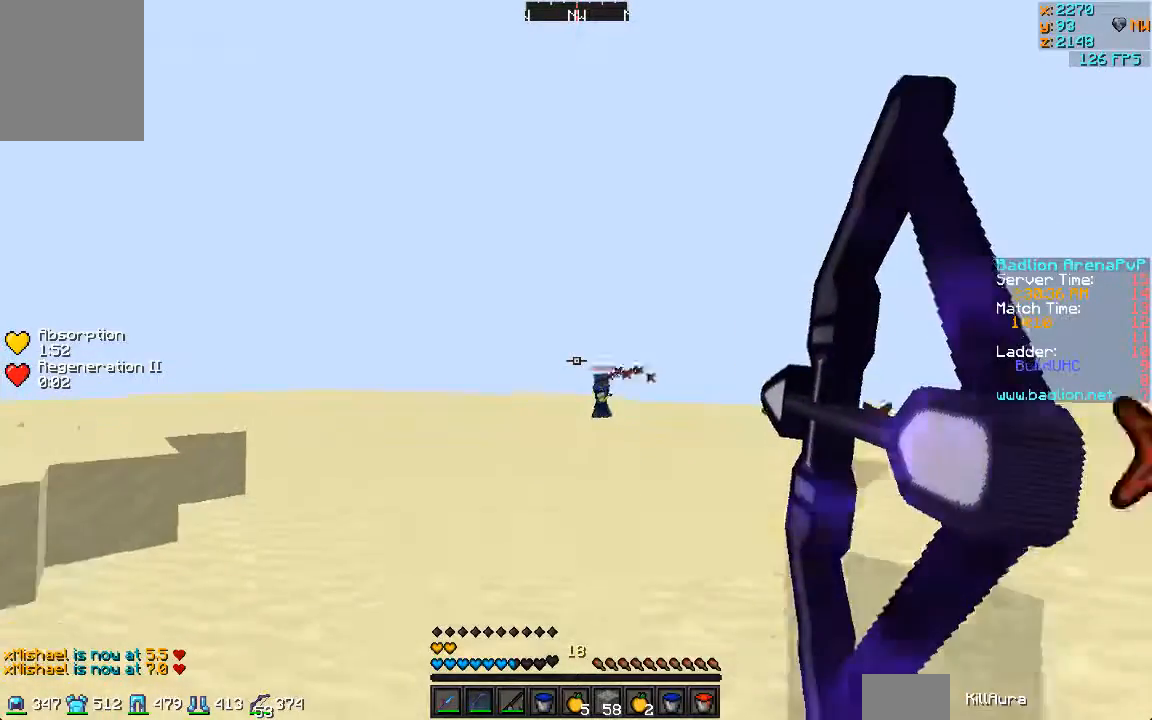
{"keys": ["a", "w"], "mouse": ["right"], "events": []}
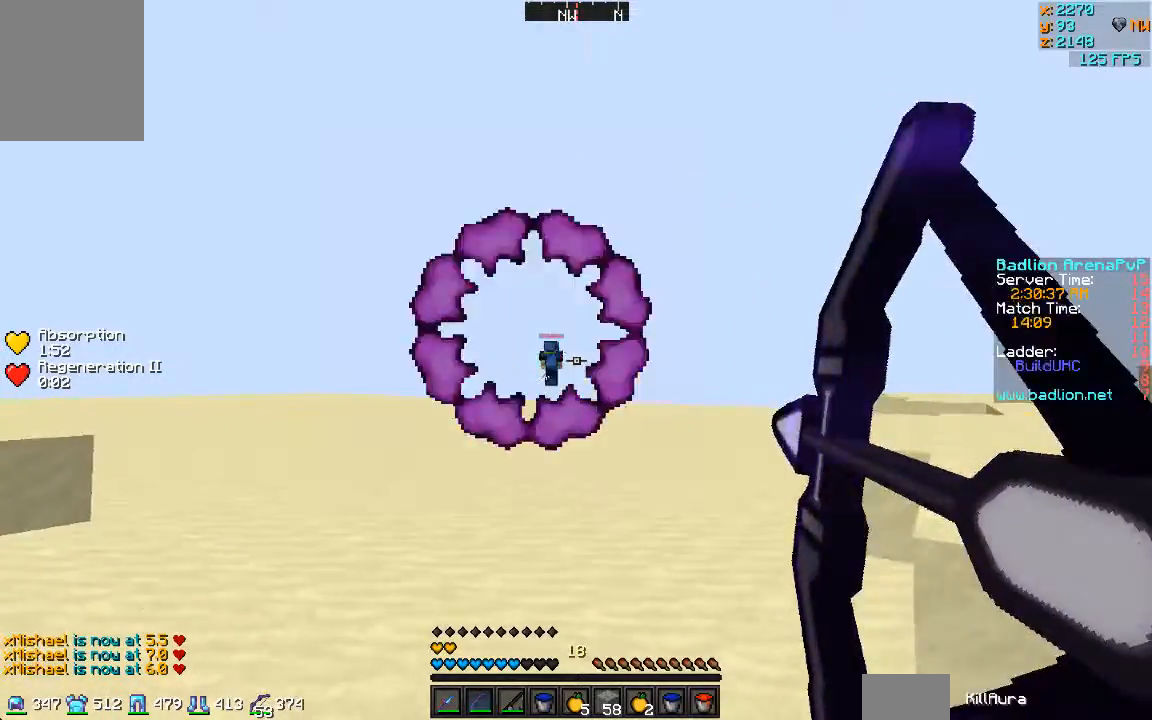
{"keys": ["a", "d", "w"], "mouse": ["right"], "events": [[33, "mouse_right", "up"], [67, "mouse_left", "down"], [167, "d", "down"], [167, "mouse_right", "down"], [233, "mouse_left", "up"]]}
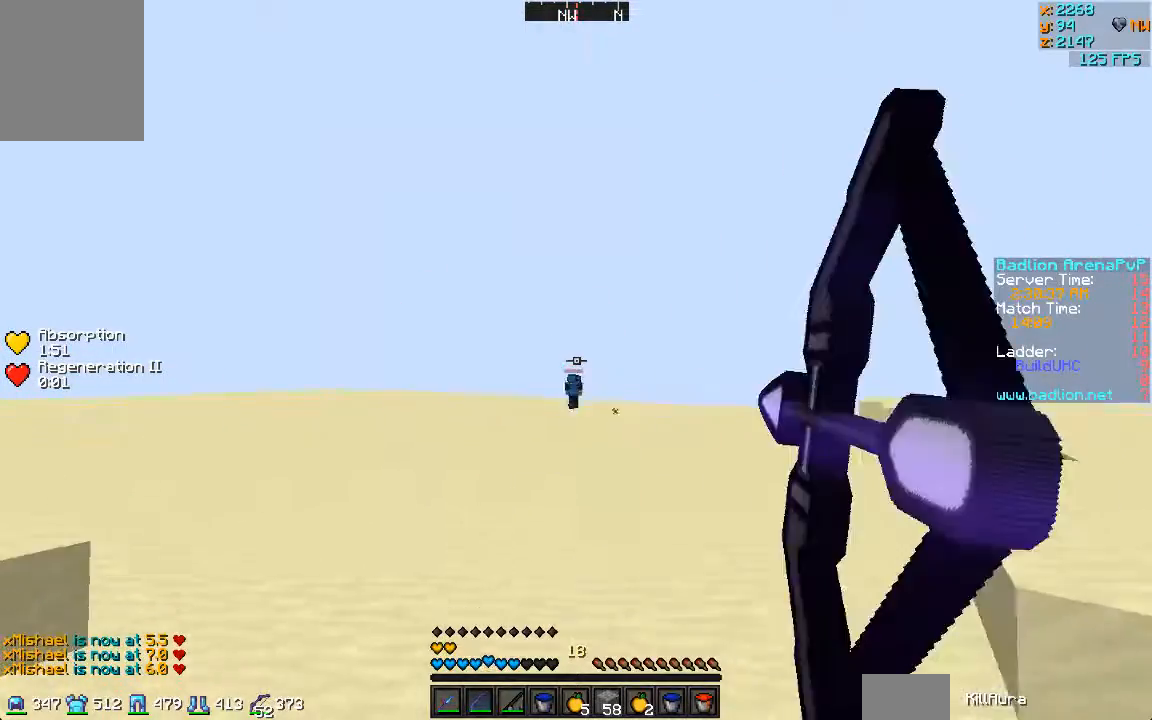
{"keys": ["a", "w"], "mouse": ["right"], "events": [[67, "d", "up"]]}
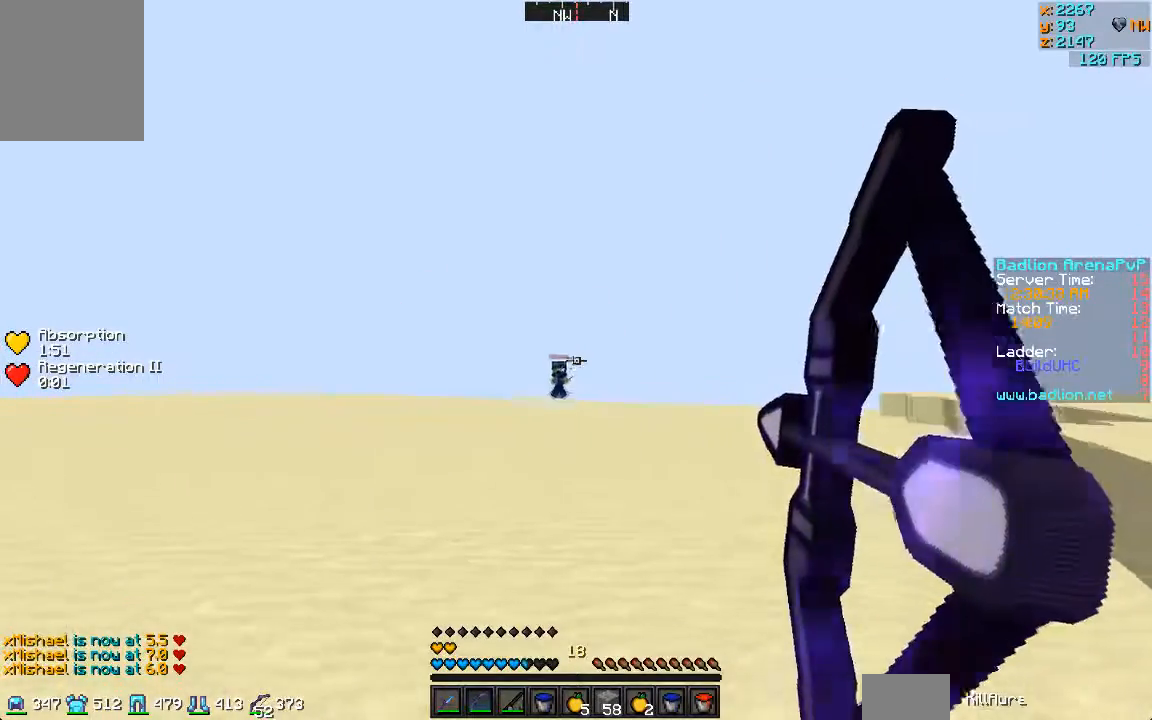
{"keys": ["d", "w"], "mouse": ["left", "right"], "events": [[300, "a", "up"], [367, "mouse_right", "up"], [400, "d", "down"], [433, "mouse_left", "down"], [500, "mouse_right", "down"]]}
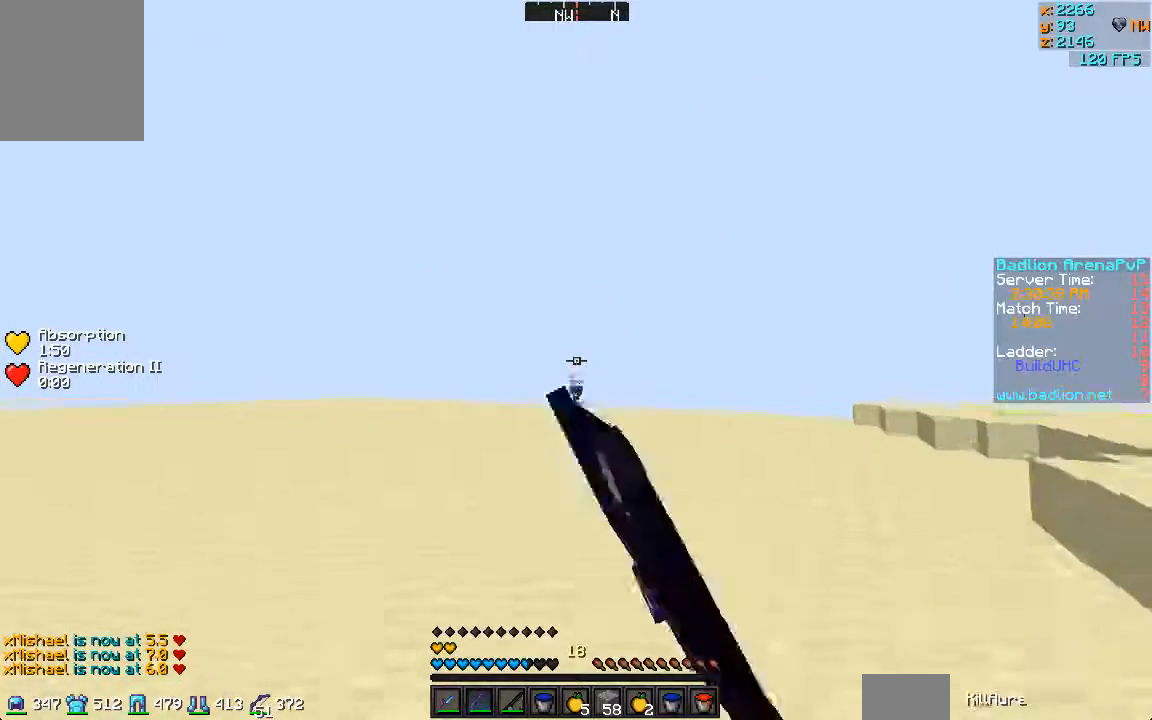
{"keys": ["d", "w"], "mouse": ["right"], "events": [[67, "mouse_left", "up"]]}
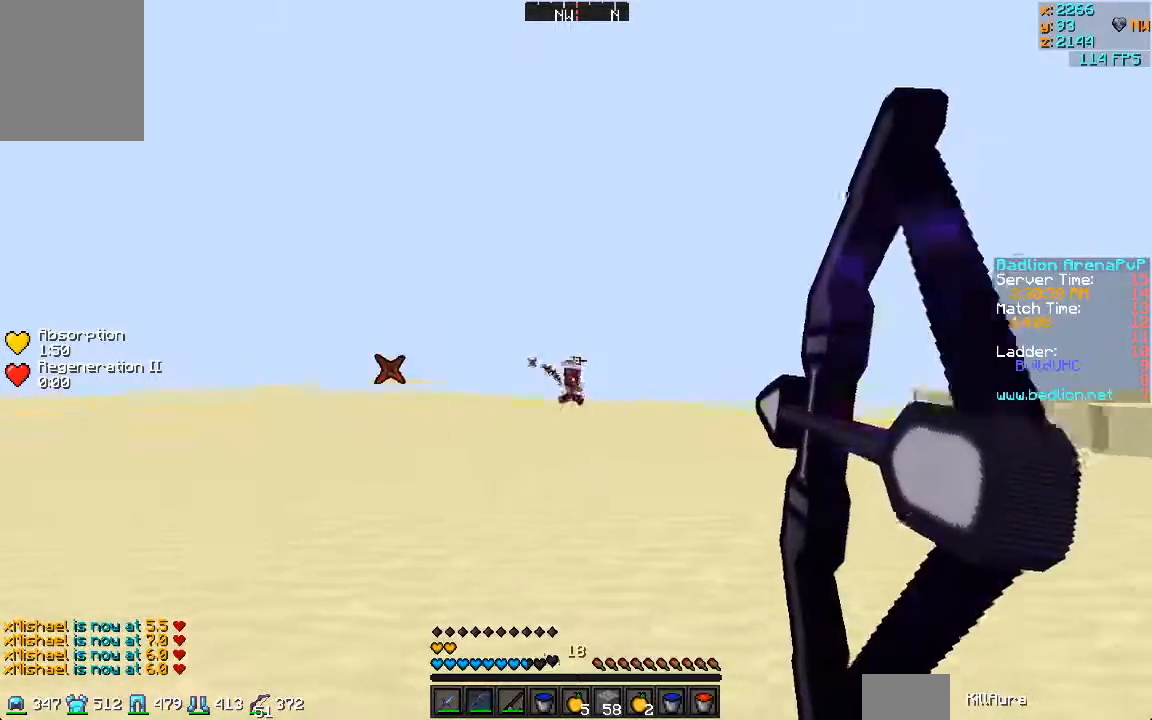
{"keys": ["d", "w"], "mouse": [], "events": [[467, "mouse_right", "up"]]}
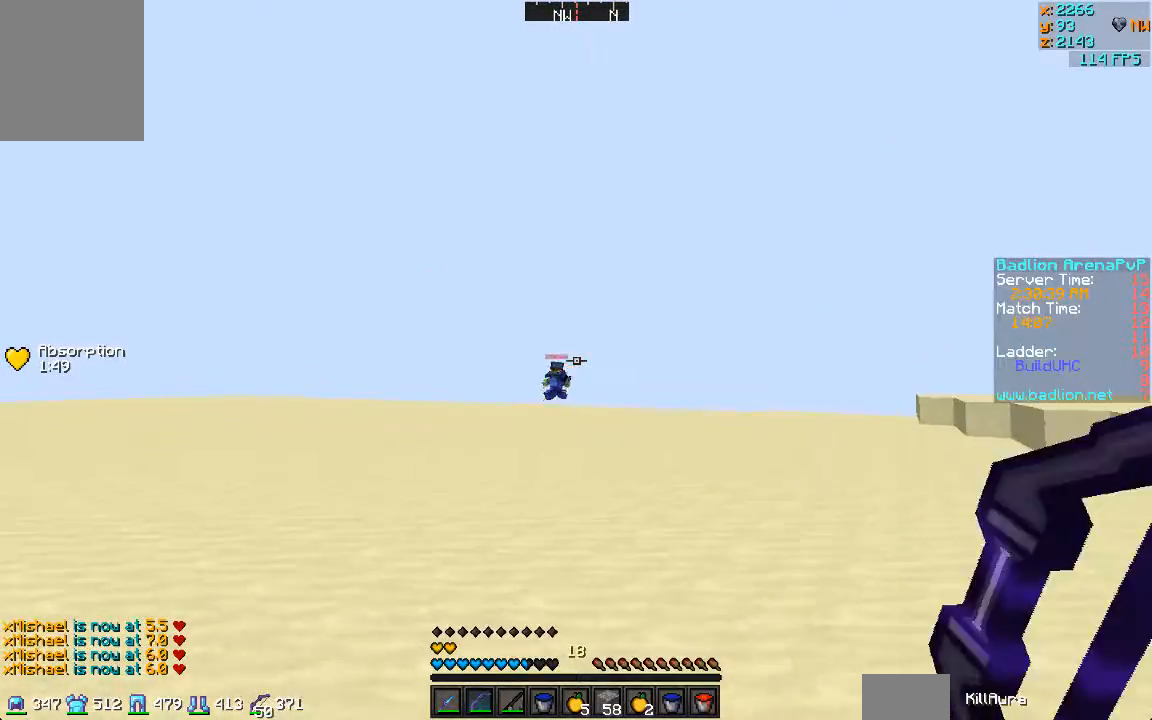
{"keys": ["d", "w"], "mouse": ["right"], "events": [[33, "mouse_left", "down"], [133, "mouse_left", "up"], [133, "mouse_right", "down"]]}
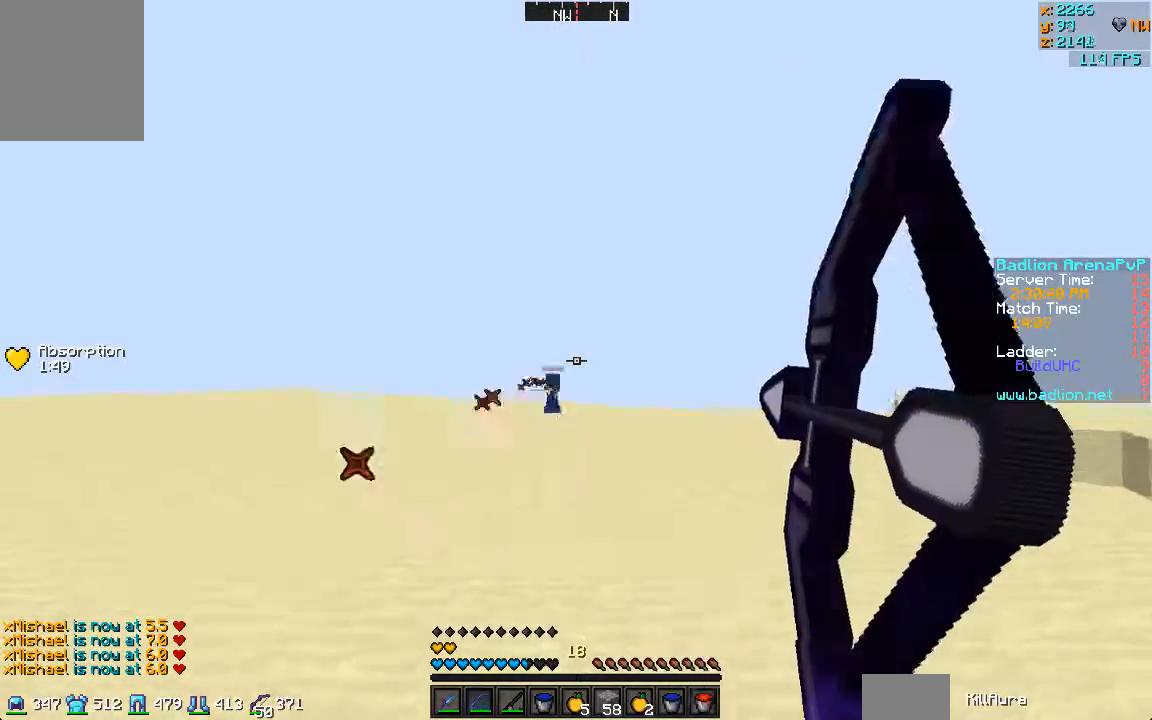
{"keys": ["d", "w"], "mouse": ["right"], "events": []}
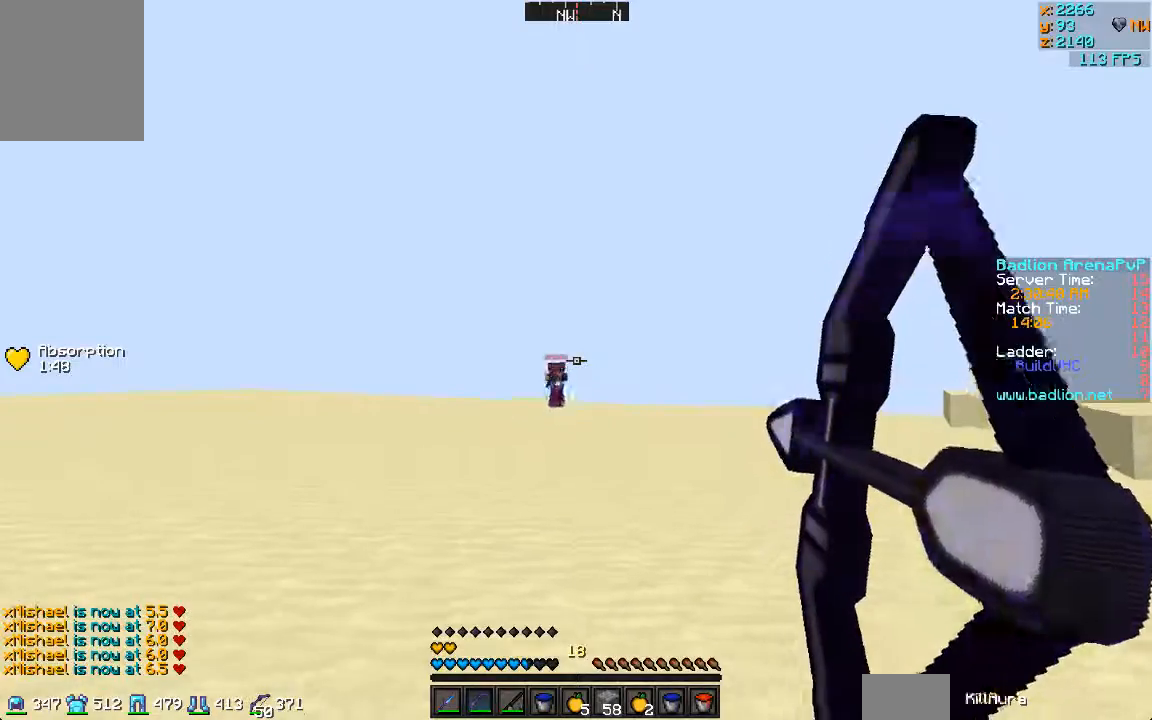
{"keys": ["d", "w"], "mouse": ["right"], "events": [[100, "mouse_right", "up"], [133, "mouse_left", "down"], [233, "mouse_left", "up"], [233, "mouse_right", "down"]]}
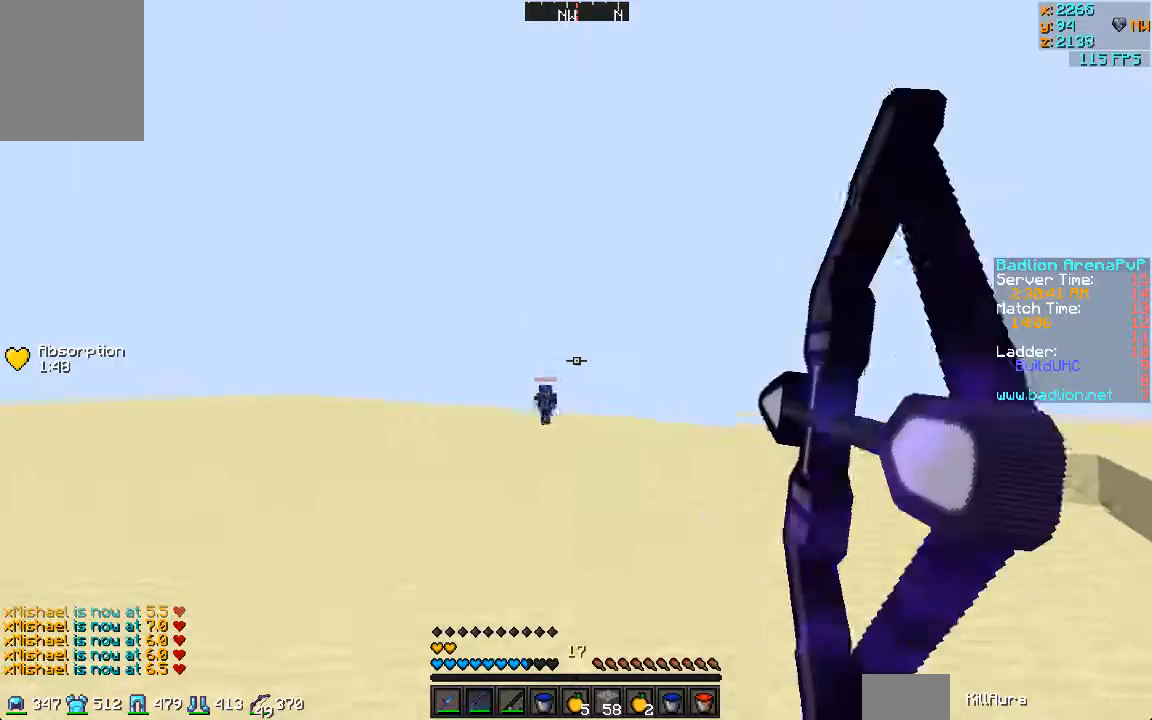
{"keys": ["d", "w"], "mouse": ["right"], "events": []}
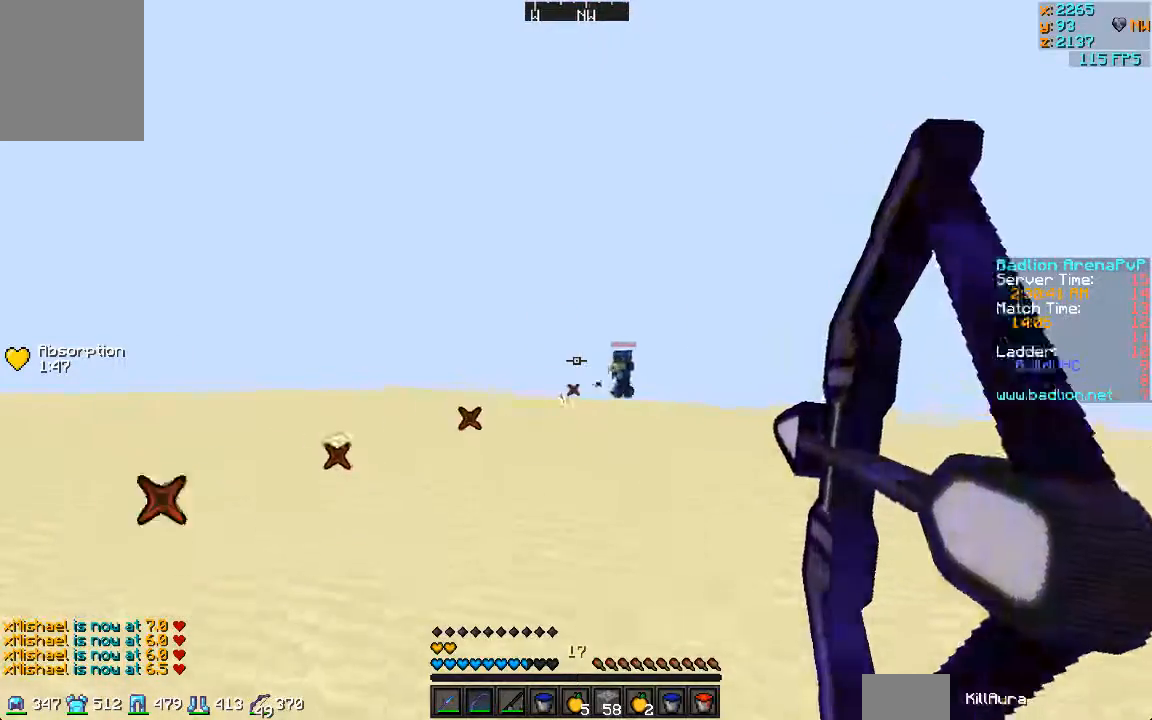
{"keys": ["d", "w"], "mouse": ["right"], "events": [[133, "mouse_right", "up"], [267, "mouse_right", "down"]]}
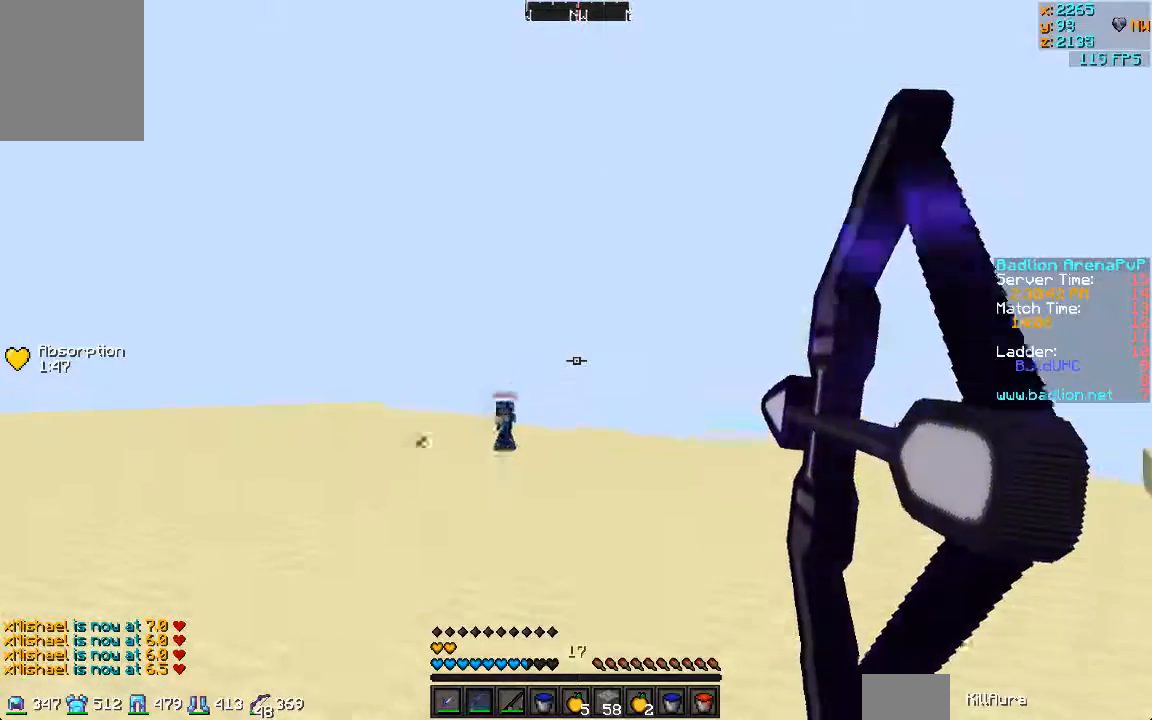
{"keys": ["d", "w"], "mouse": ["right"], "events": []}
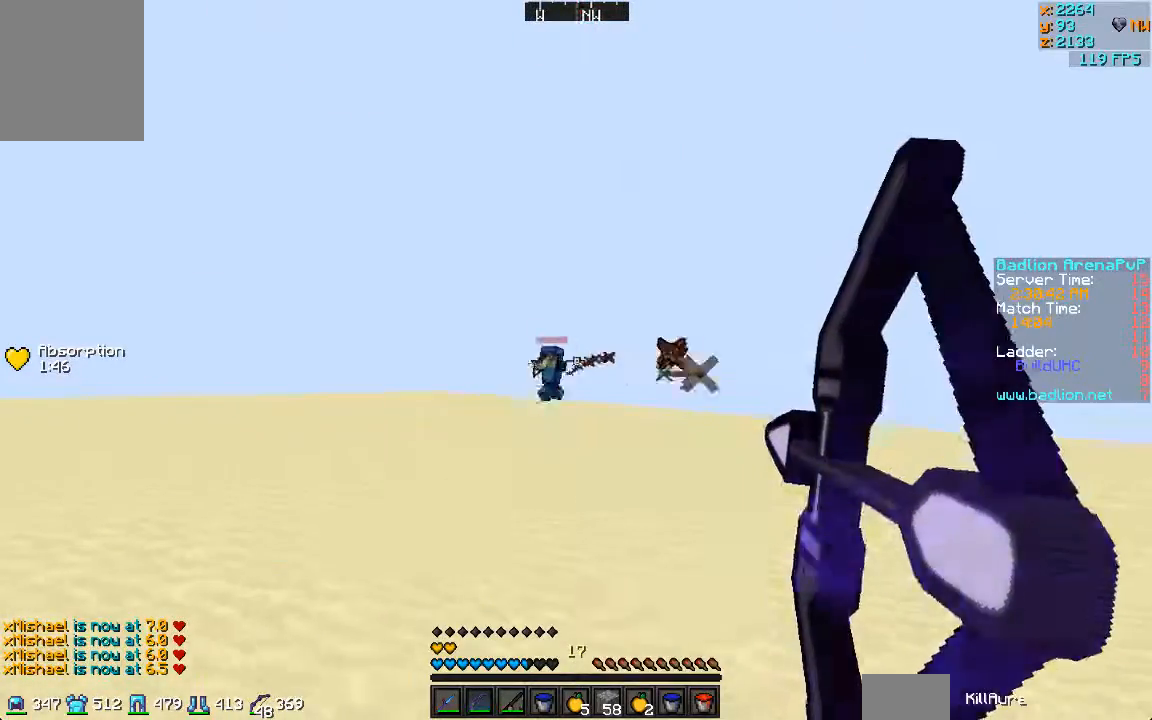
{"keys": ["a", "w"], "mouse": ["right"], "events": [[233, "a", "down"], [333, "d", "up"], [333, "mouse_right", "up"], [400, "mouse_left", "down"], [433, "mouse_left", "up"], [500, "mouse_right", "down"]]}
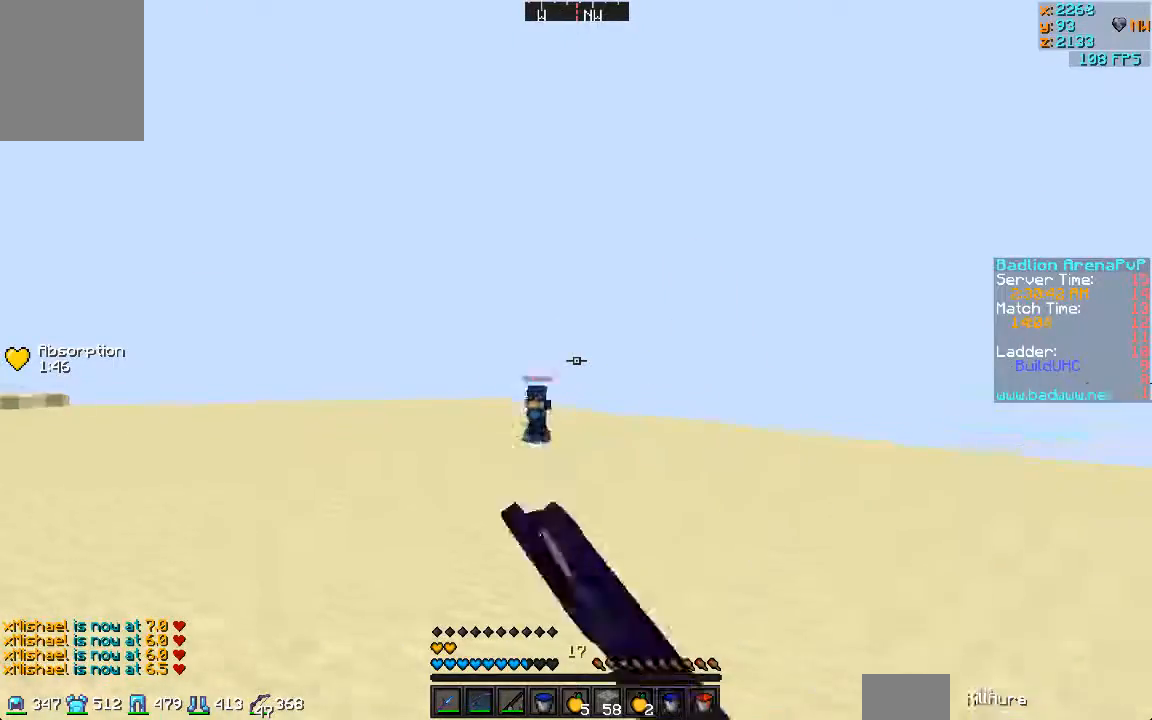
{"keys": ["a", "w"], "mouse": ["right"], "events": []}
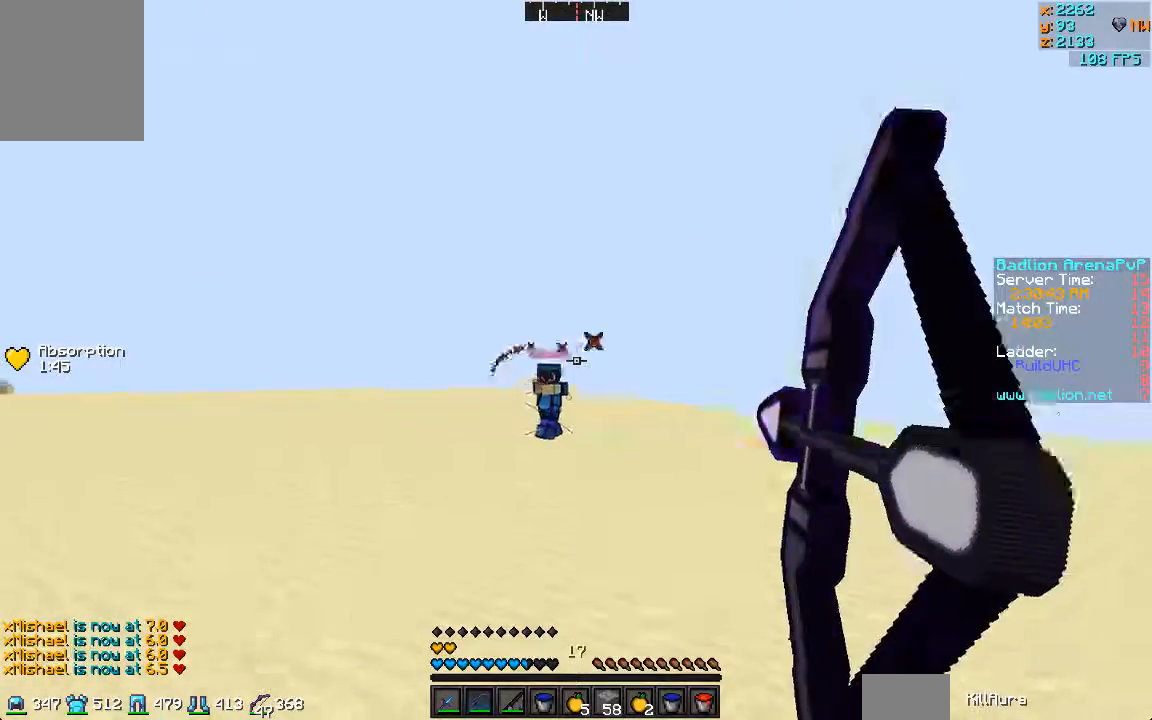
{"keys": ["a", "w"], "mouse": ["right"], "events": [[233, "mouse_right", "up"], [367, "mouse_right", "down"]]}
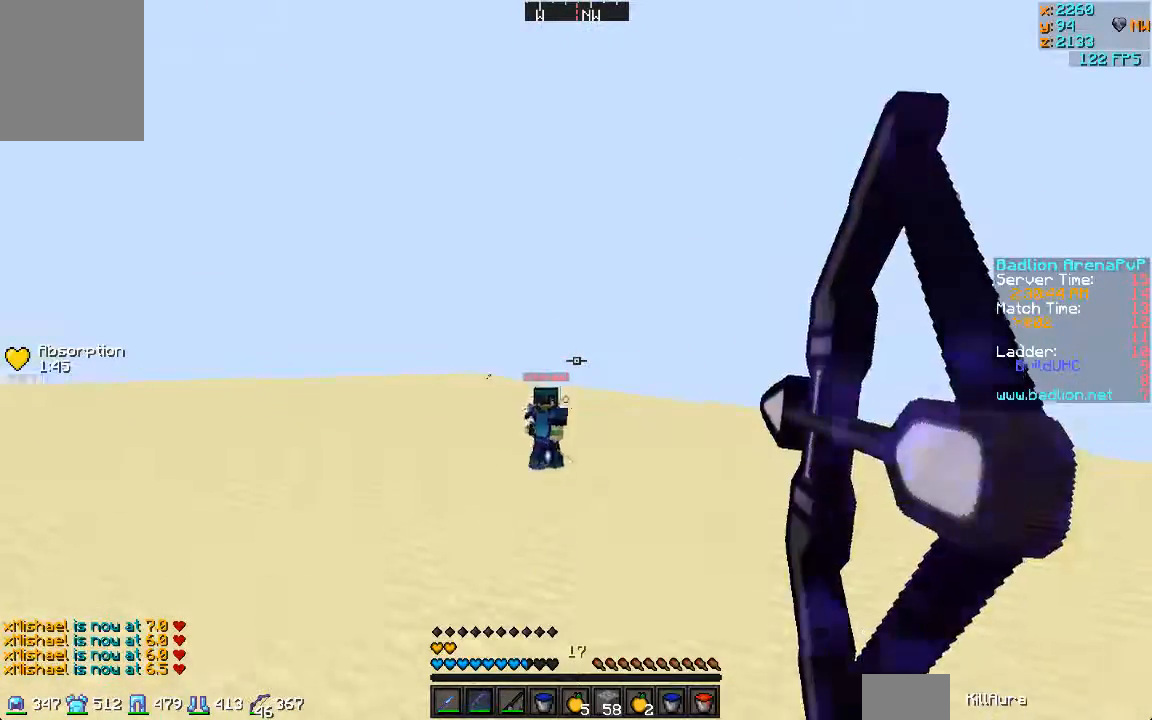
{"keys": ["d", "w"], "mouse": ["right"], "events": [[367, "a", "up"], [367, "d", "down"]]}
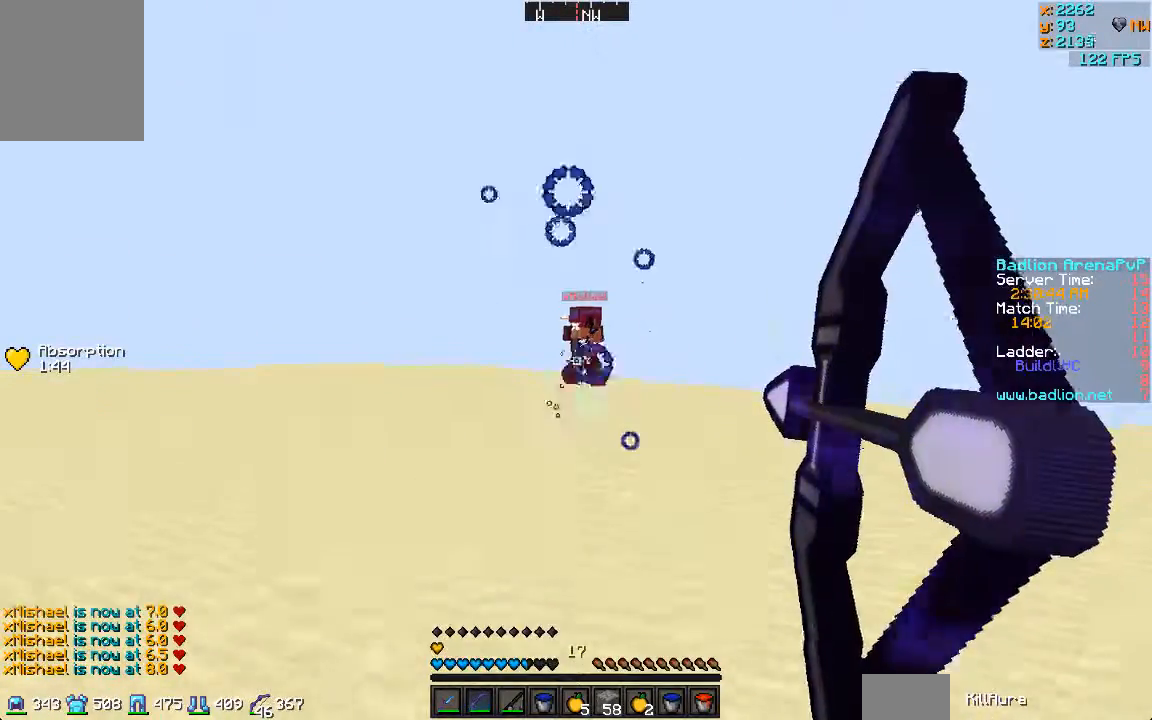
{"keys": ["d", "w"], "mouse": ["right"], "events": [[300, "mouse_right", "up"], [400, "mouse_right", "down"]]}
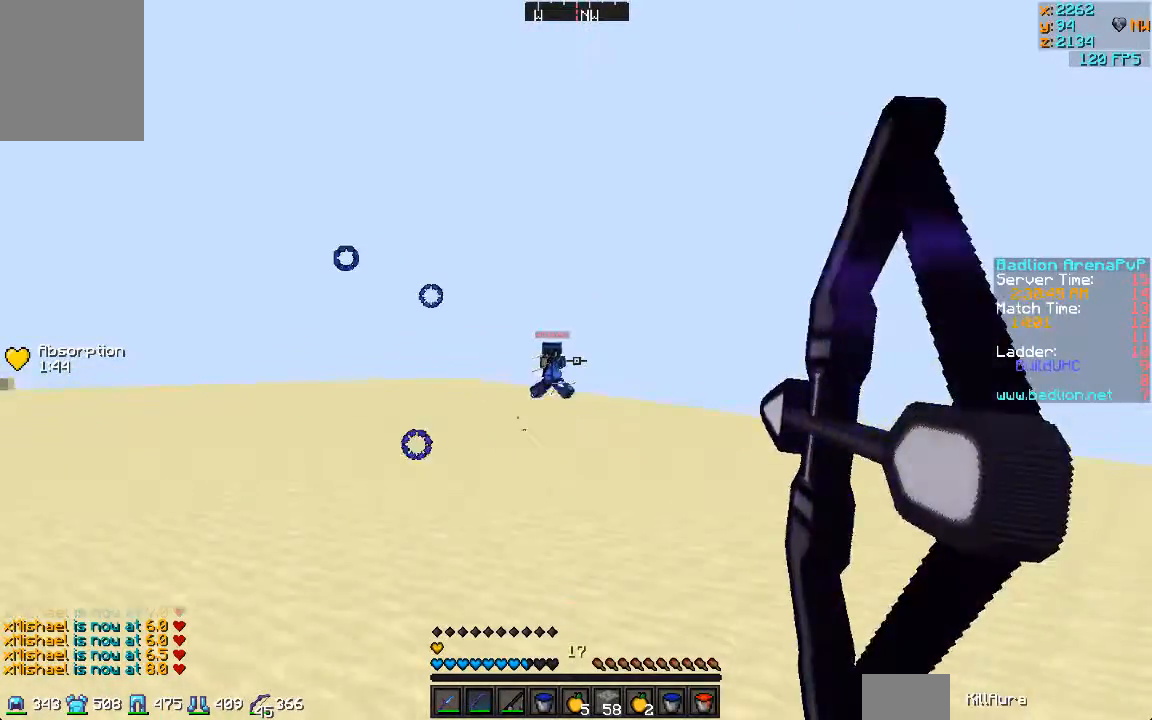
{"keys": ["d", "w"], "mouse": ["right"], "events": []}
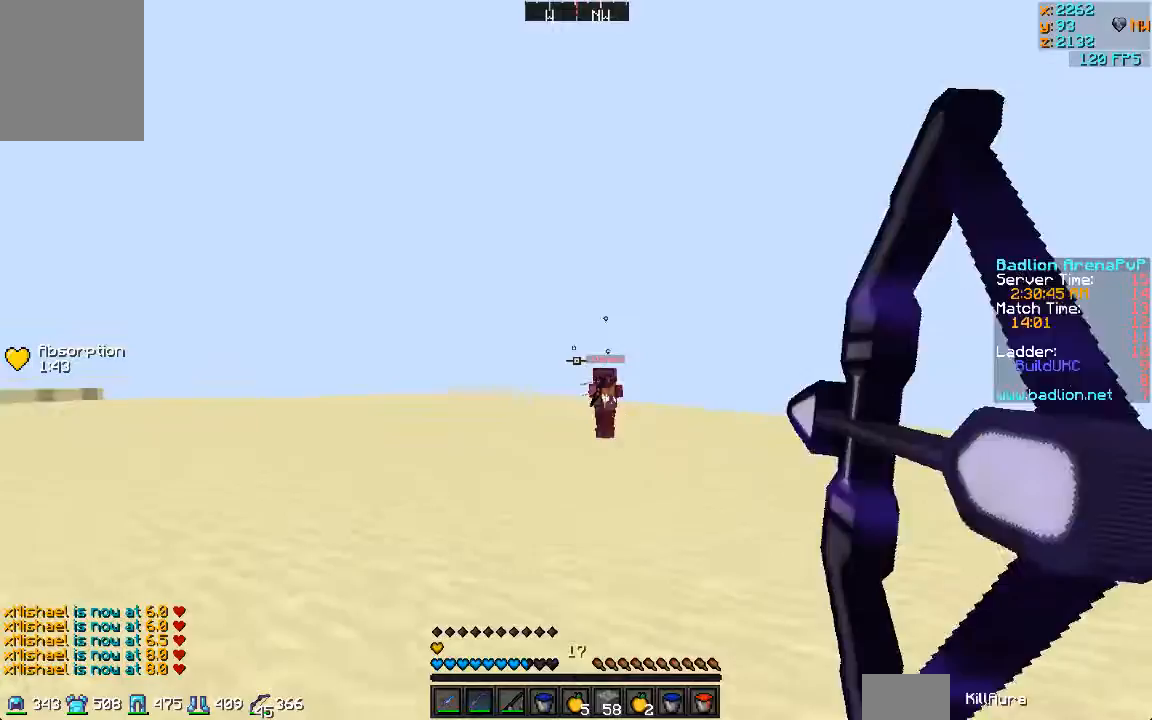
{"keys": ["d", "w"], "mouse": ["right"], "events": [[67, "mouse_right", "up"], [167, "mouse_right", "down"]]}
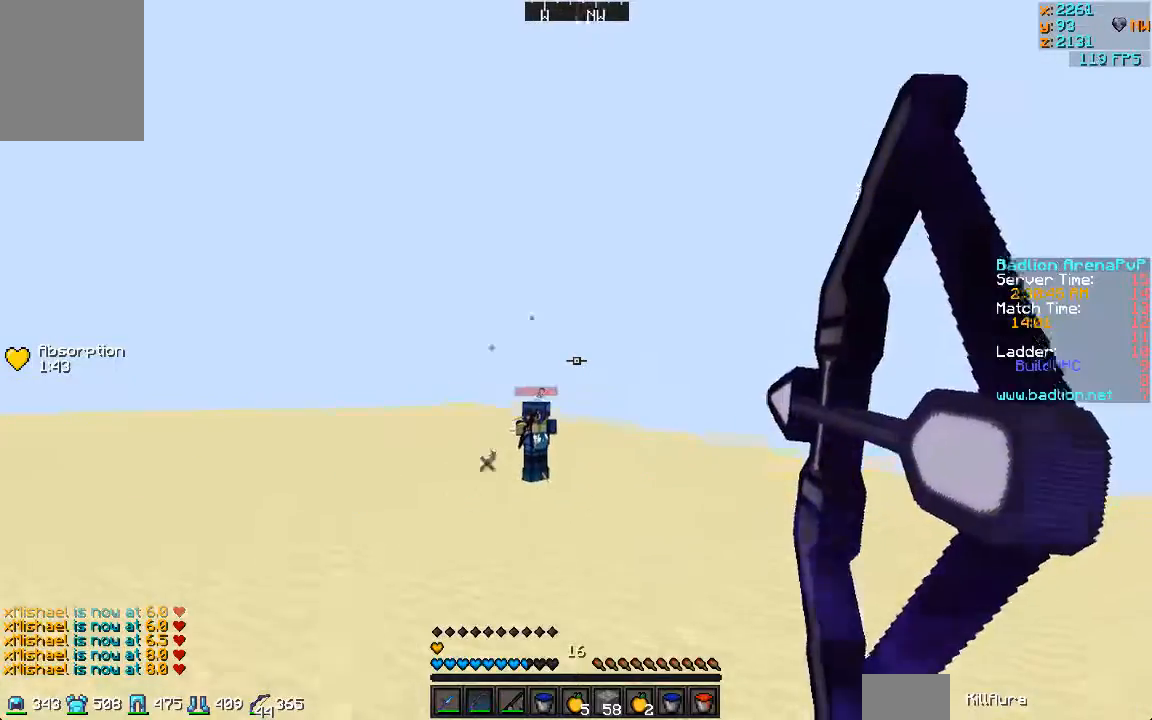
{"keys": ["d", "w"], "mouse": ["right"], "events": [[333, "mouse_right", "up"], [433, "mouse_right", "down"]]}
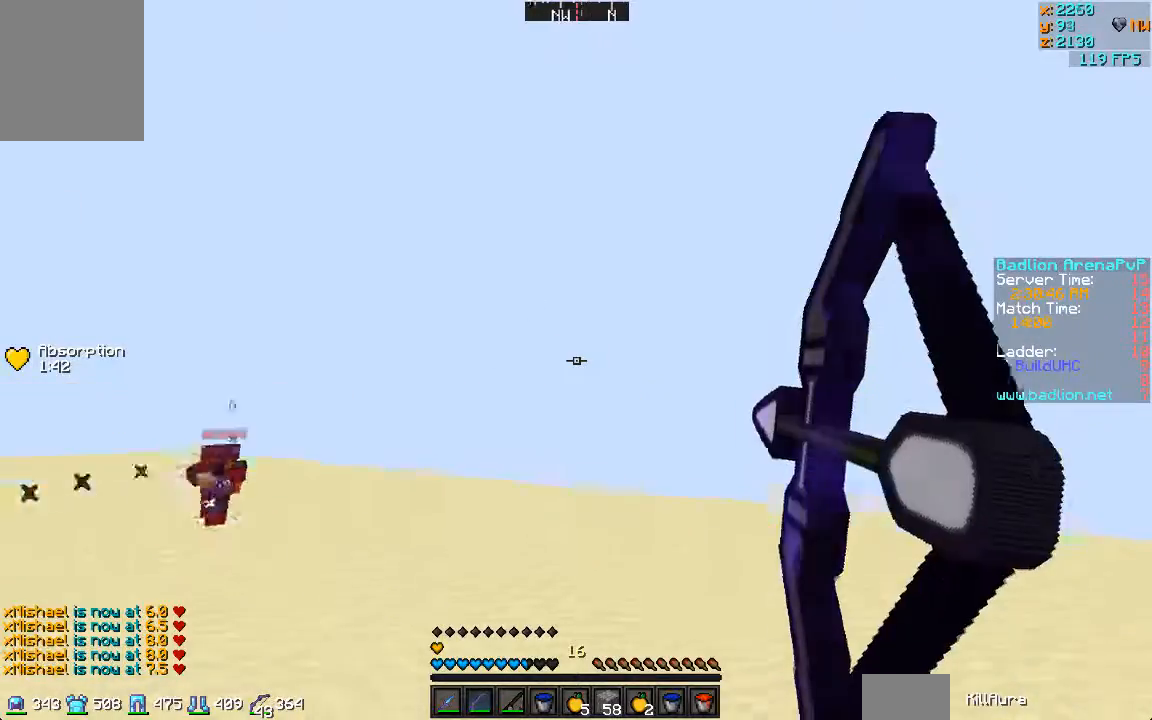
{"keys": ["d", "w"], "mouse": ["right"], "events": []}
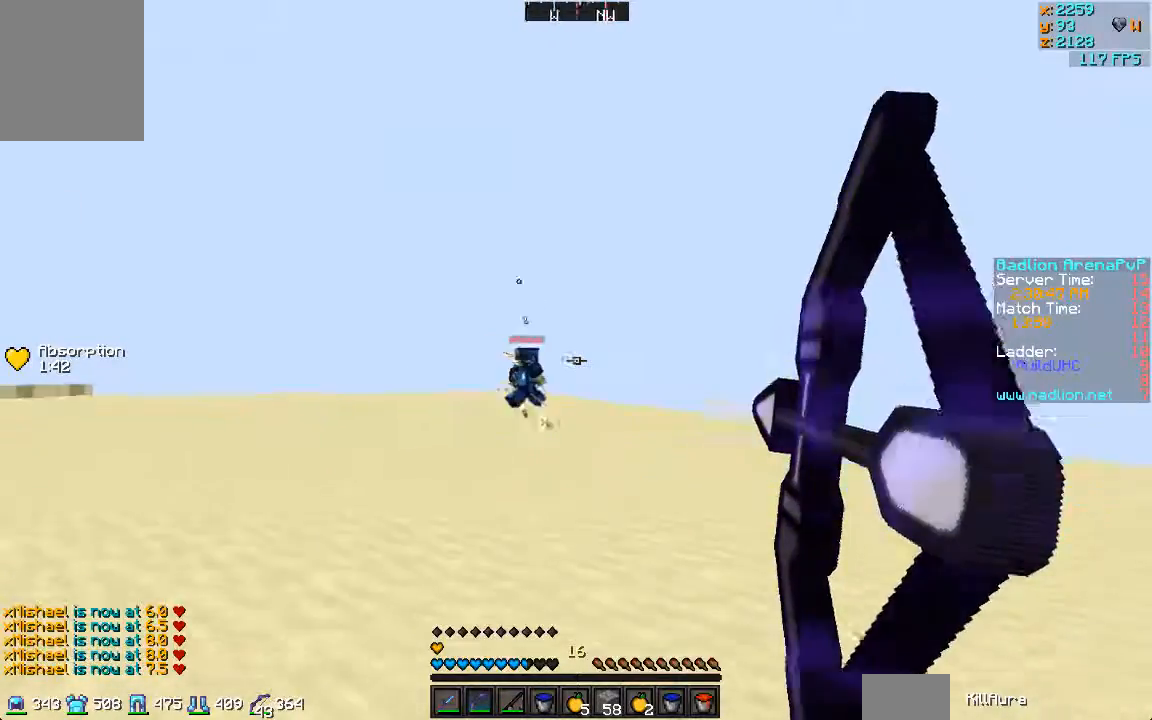
{"keys": ["d", "w"], "mouse": ["right"], "events": [[133, "mouse_right", "up"], [300, "mouse_right", "down"]]}
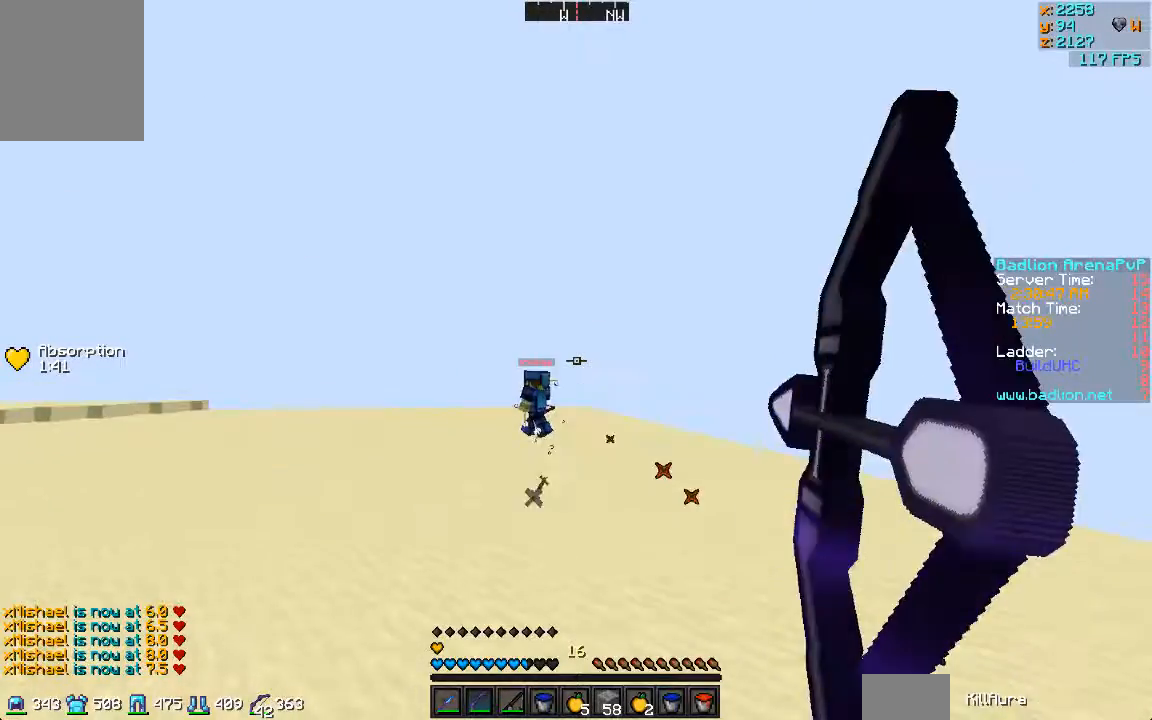
{"keys": ["d", "w"], "mouse": ["right"], "events": []}
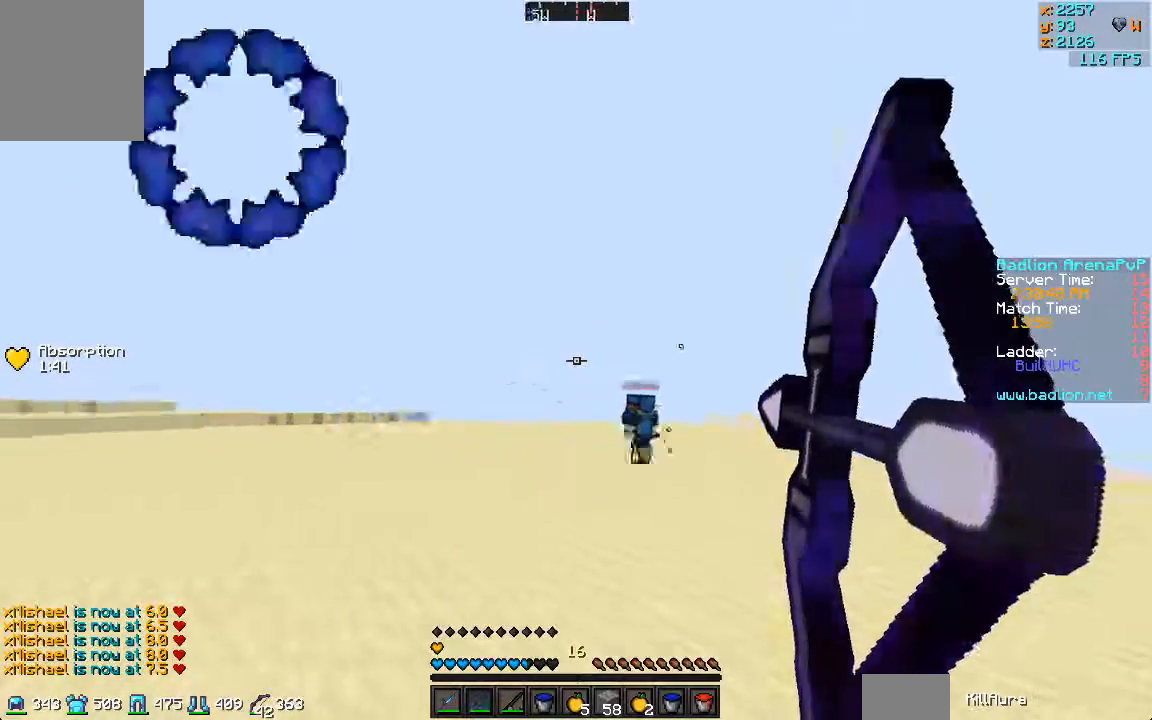
{"keys": ["d", "w"], "mouse": ["right"], "events": [[33, "mouse_right", "up"], [133, "mouse_right", "down"]]}
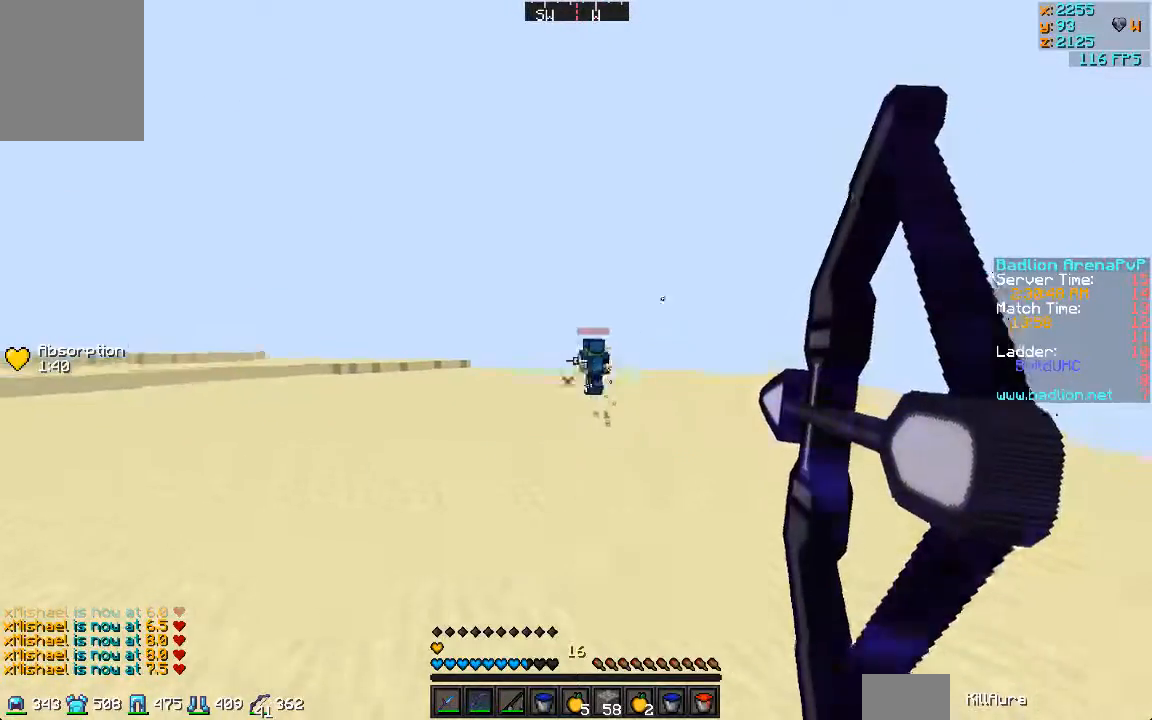
{"keys": ["d", "w"], "mouse": ["right"], "events": []}
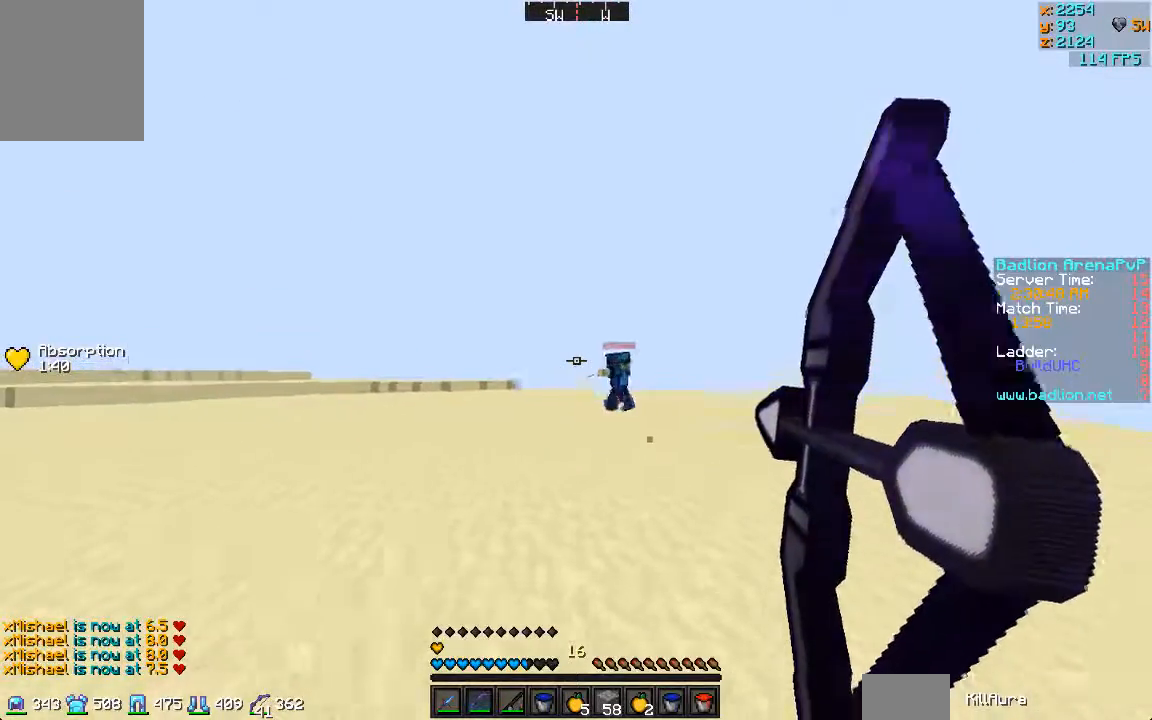
{"keys": ["d", "w"], "mouse": [], "events": [[200, "mouse_right", "up"]]}
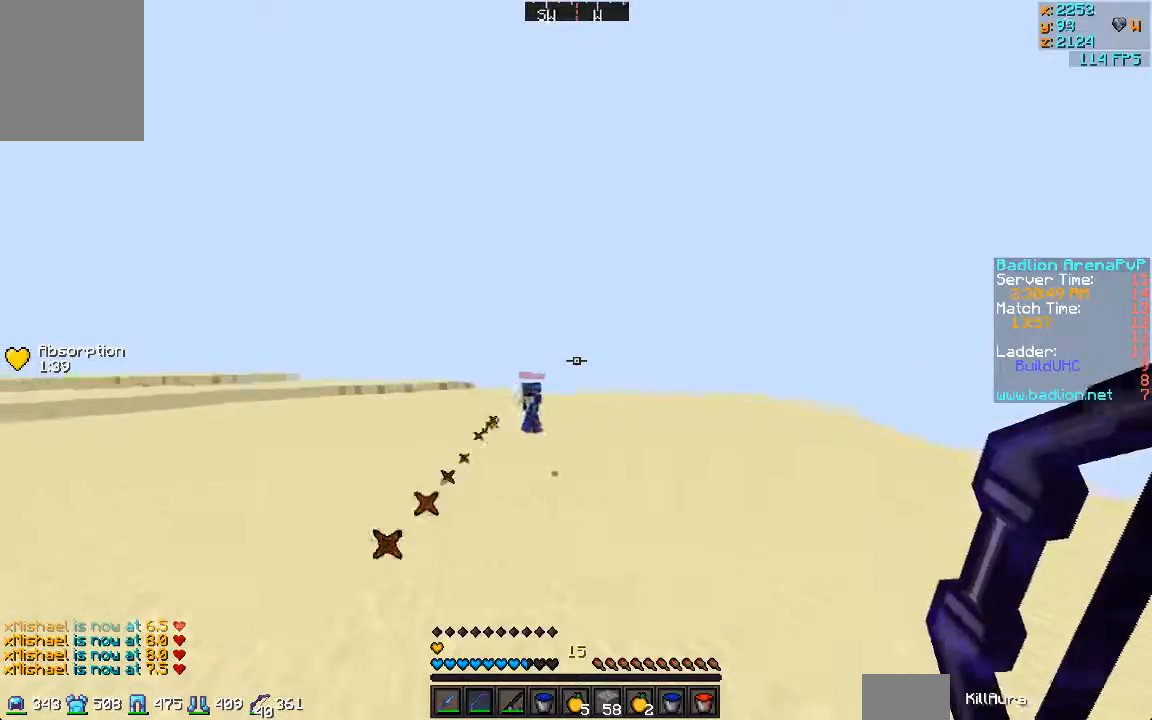
{"keys": ["a", "w"], "mouse": [], "events": [[300, "a", "down"], [400, "d", "up"]]}